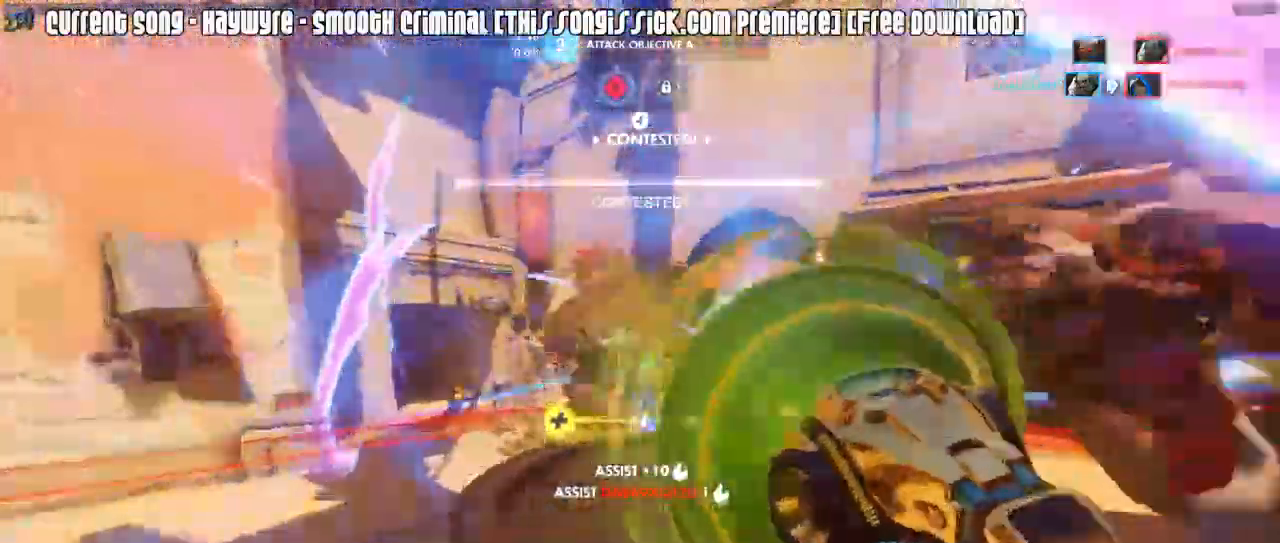
Gameplay with keyboard and mouse; each line is a JSON object with the keys and mouse buttons held at the frame after it. "events" lists presses ("down") and releases ("up") of "1", "2", "3", "4", "5", "a", "alt", "c", "caps_lock", "d", "e", "f", "g", "q", "r", "s", "shift", "space", "t", "tab", "v", "w", "x", "z", "mouse_left", "mouse_wheel", "mouse_right", "mouse_mb4" and "mouse_mb5" between this image and that frame as [ms after this image, input, new state], when the widget could be followed in between. "mouse_left", "mouse_wheel", "mouse_right", "mouse_mb4", "mouse_mb5" = the "left", "wheel", "right", "mb4", "mb5" buttons of the "mouse" list. No other keys are recorded. "wheel" means that the mouse wheel is clicked or scrolled. Mouse movement is not recorded.
{"keys": ["w"], "mouse": ["left"]}
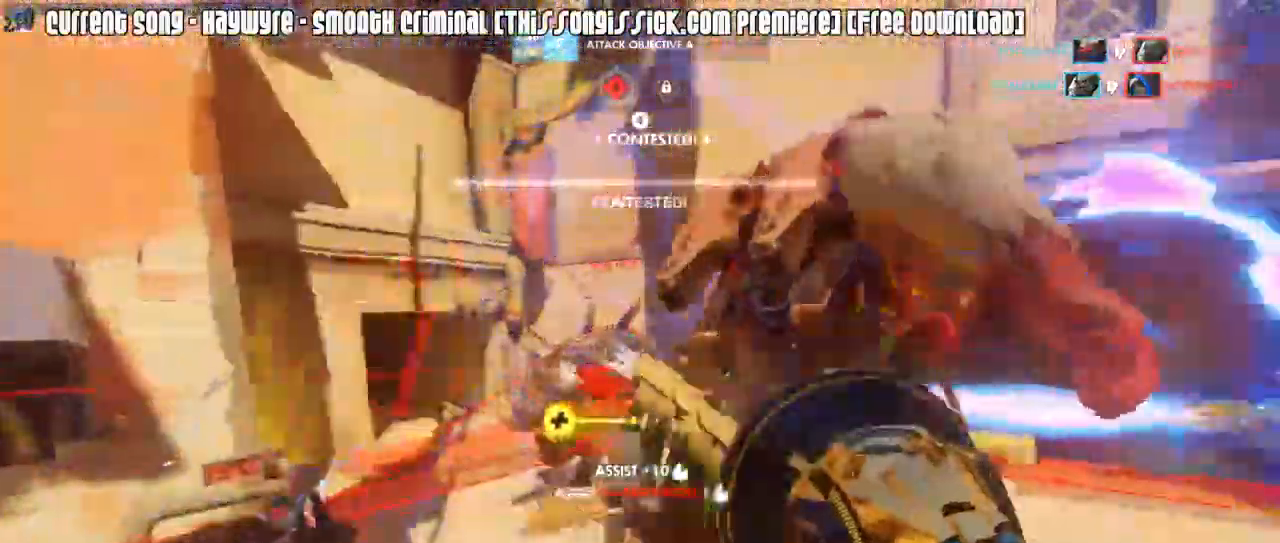
{"keys": ["a"], "mouse": ["left", "right"]}
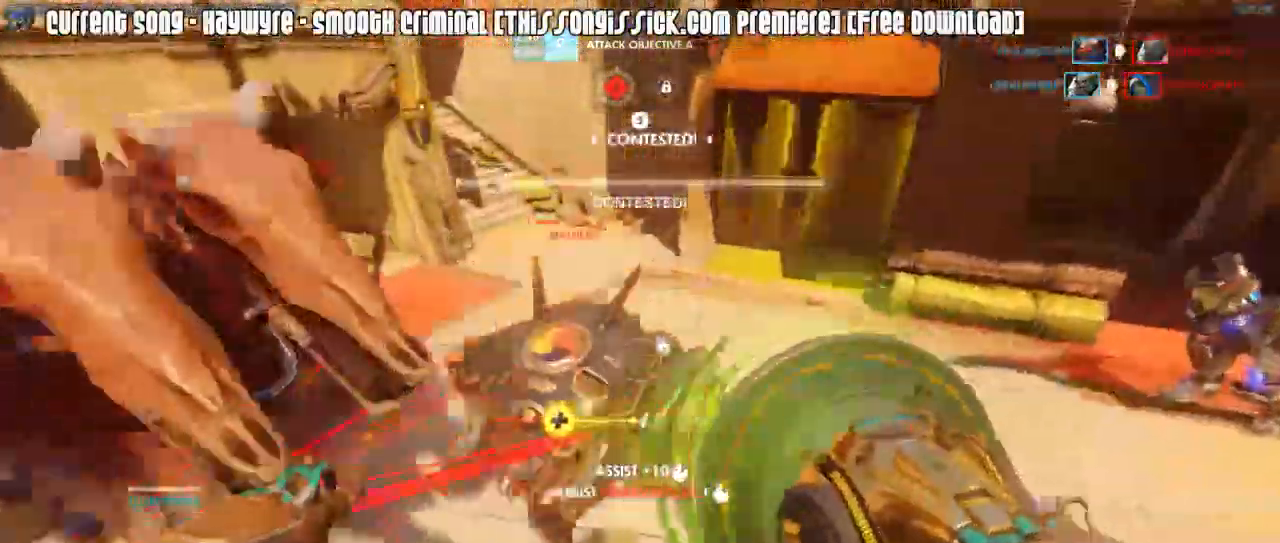
{"keys": ["a"], "mouse": ["left"], "events": [[317, "mouse_right", "up"], [367, "mouse_mb5", "down"], [467, "mouse_mb5", "up"]]}
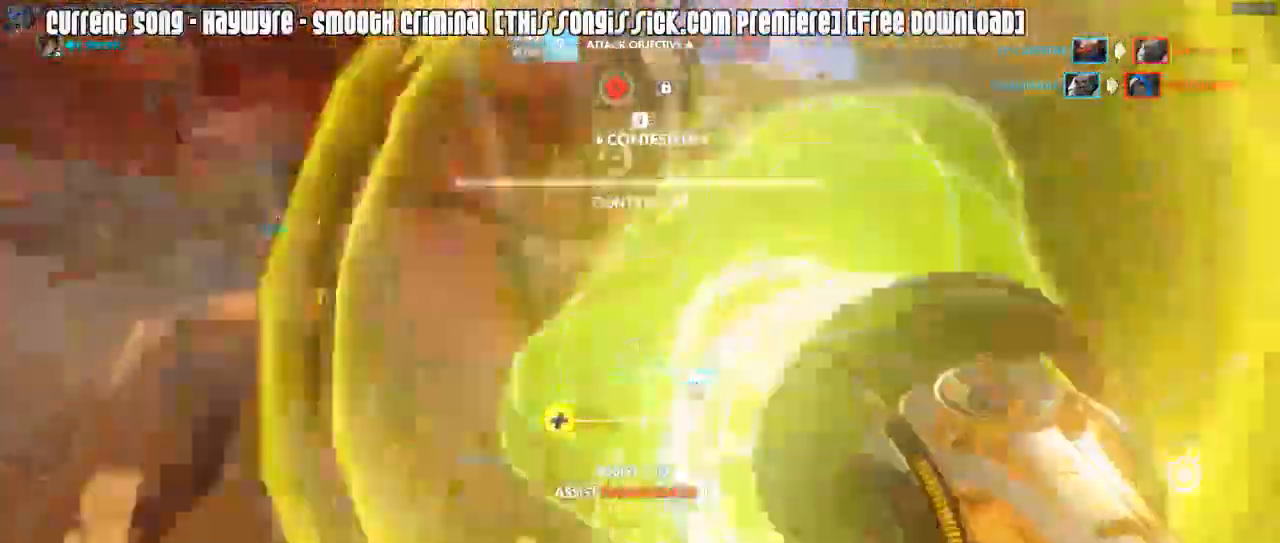
{"keys": ["d", "w"], "mouse": [], "events": [[17, "mouse_mb5", "down"], [50, "mouse_mb5", "up"], [50, "w", "down"], [150, "mouse_right", "down"], [200, "mouse_left", "up"], [200, "mouse_right", "up"], [200, "r", "down"], [283, "mouse_right", "down"], [283, "r", "up"], [283, "space", "down"], [333, "a", "up"], [333, "mouse_right", "up"], [383, "mouse_right", "down"], [383, "space", "up"], [433, "d", "down"], [483, "mouse_right", "up"]]}
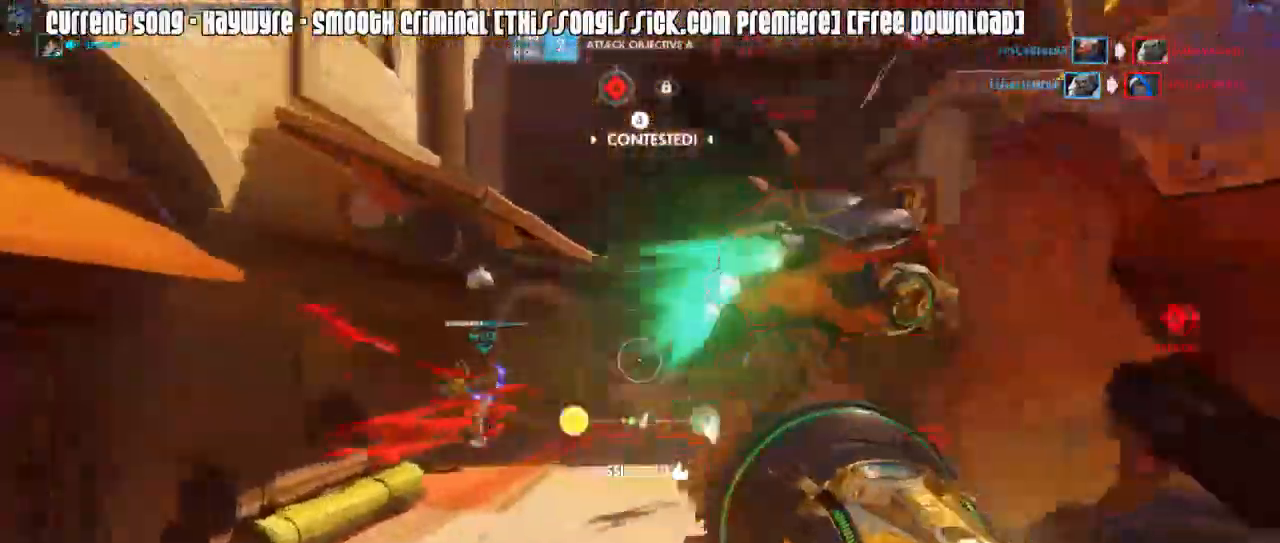
{"keys": ["w"], "mouse": ["right"], "events": [[33, "mouse_right", "down"], [117, "mouse_right", "up"], [167, "space", "down"], [300, "space", "up"], [450, "d", "up"], [450, "mouse_right", "down"]]}
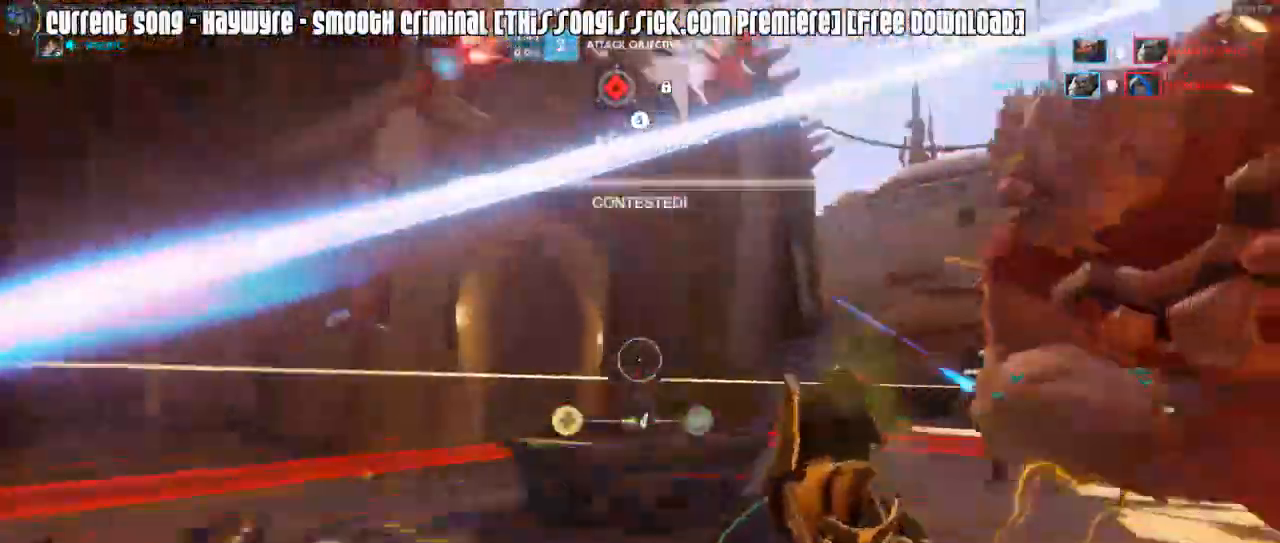
{"keys": ["a"], "mouse": [], "events": [[50, "a", "down"], [50, "mouse_right", "up"], [83, "mouse_right", "down"], [183, "mouse_right", "up"], [267, "w", "up"]]}
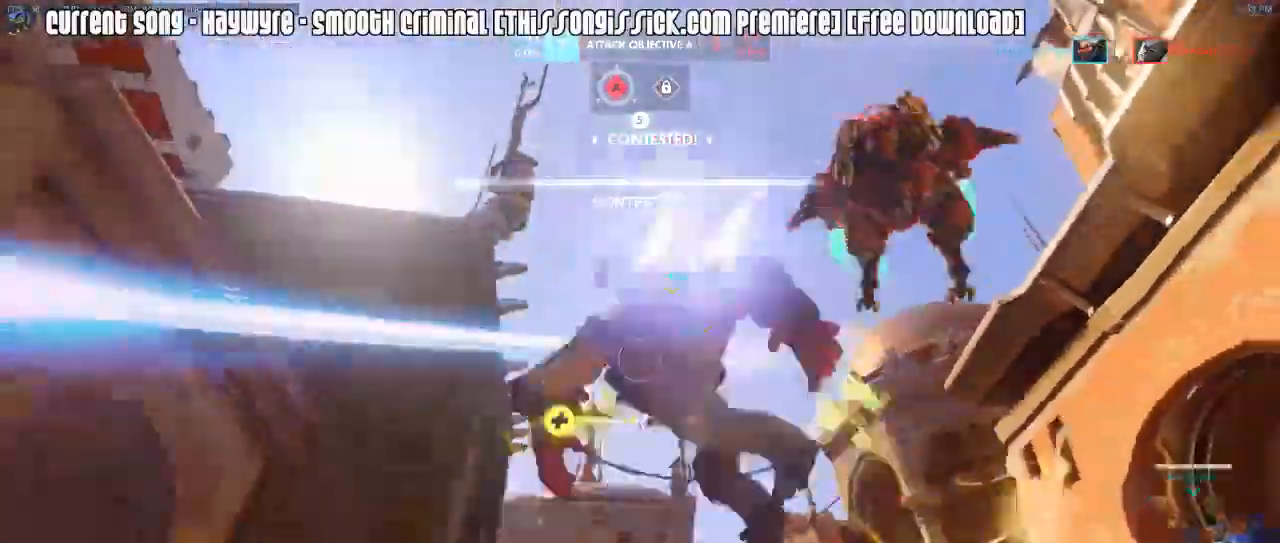
{"keys": ["a"], "mouse": ["left"], "events": [[50, "w", "down"], [100, "mouse_right", "down"], [200, "mouse_right", "up"], [250, "mouse_right", "down"], [283, "space", "down"], [333, "mouse_right", "up"], [333, "space", "up"], [333, "w", "up"], [483, "mouse_left", "down"]]}
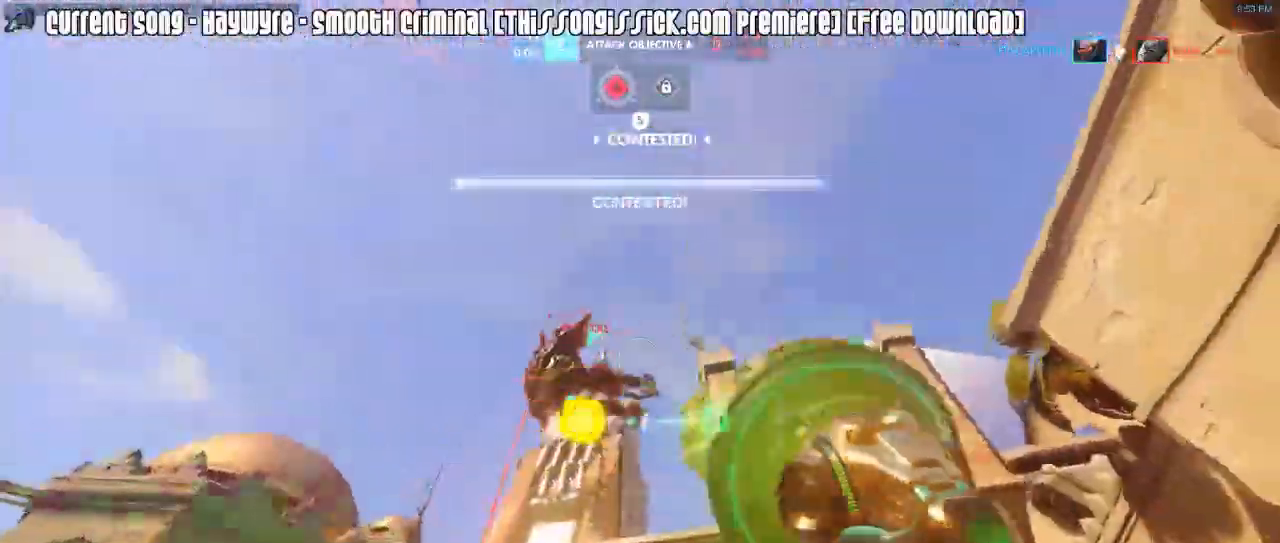
{"keys": ["d", "space", "w"], "mouse": ["left"], "events": [[217, "w", "down"], [267, "a", "up"], [300, "d", "down"], [400, "space", "down"]]}
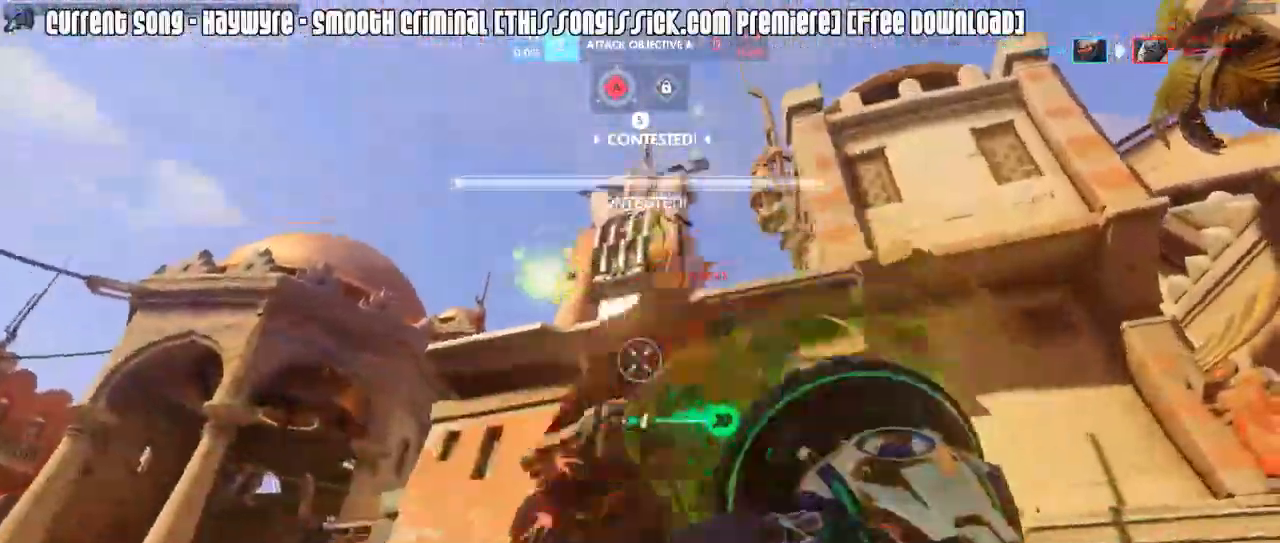
{"keys": ["d"], "mouse": ["left"]}
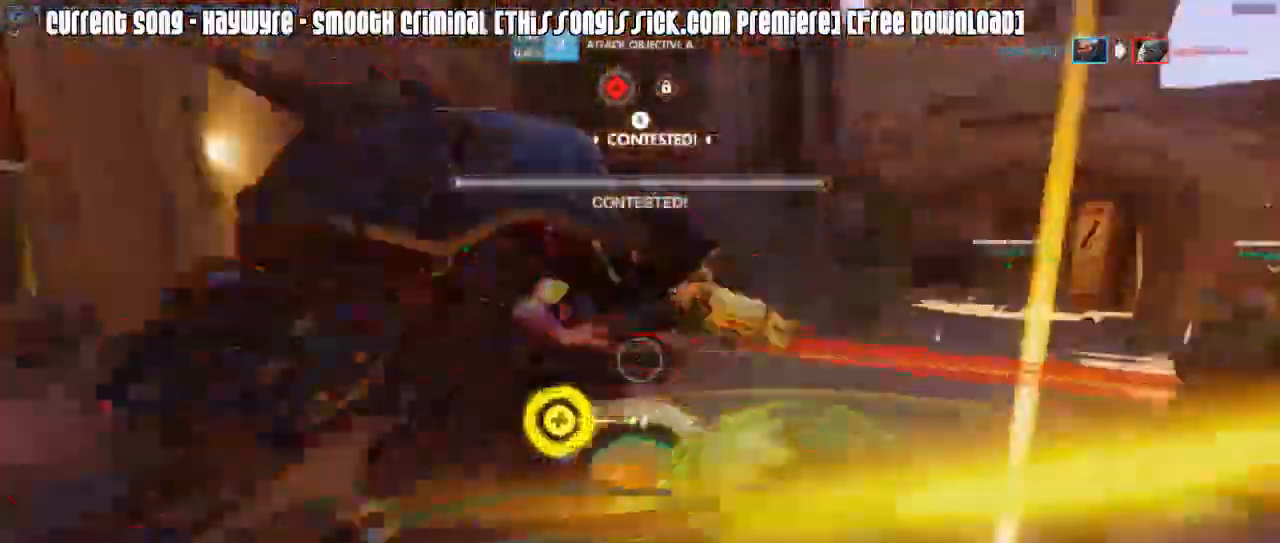
{"keys": ["a", "w"], "mouse": ["left"], "events": [[50, "a", "down"], [50, "d", "up"], [100, "mouse_mb5", "down"], [333, "w", "down"], [483, "mouse_mb5", "up"]]}
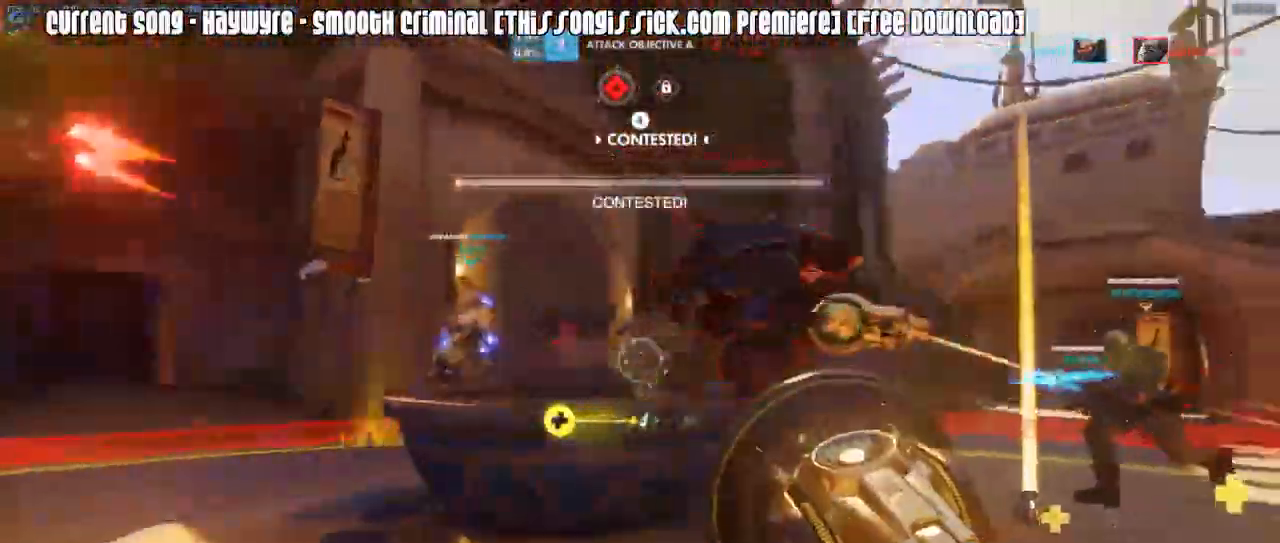
{"keys": ["a"], "mouse": ["left", "mb5"], "events": [[33, "mouse_mb5", "down"], [117, "mouse_mb5", "up"], [167, "mouse_mb5", "down"], [267, "mouse_mb5", "up"], [267, "w", "up"], [300, "mouse_mb5", "down"], [400, "mouse_mb5", "up"], [450, "mouse_mb5", "down"]]}
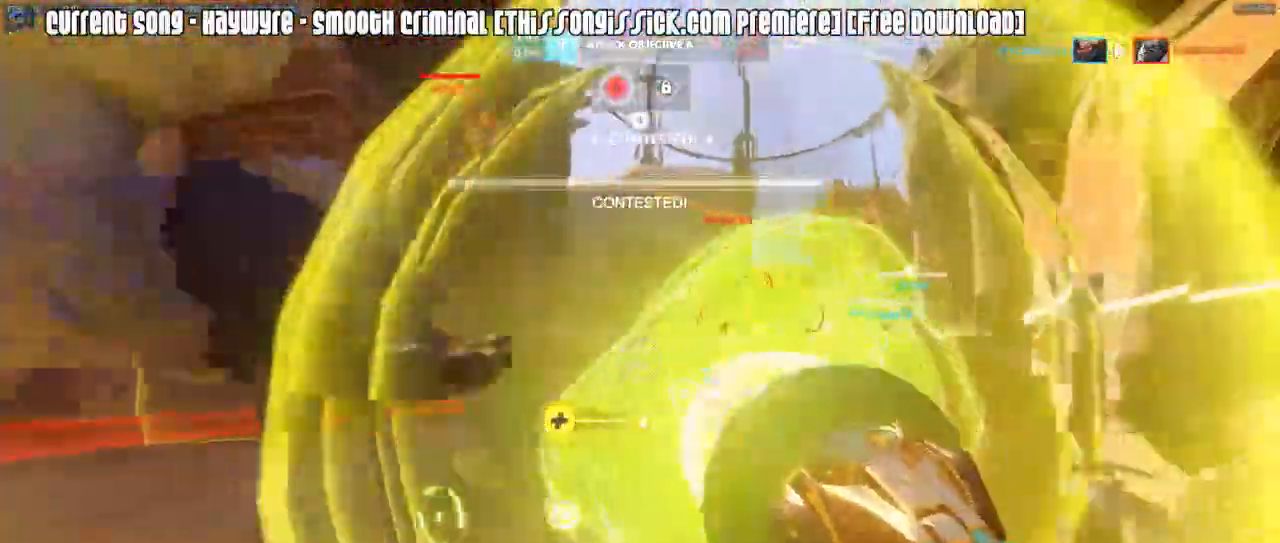
{"keys": ["a", "w"], "mouse": [], "events": [[33, "mouse_mb5", "up"], [83, "mouse_mb5", "down"], [183, "mouse_mb5", "up"], [233, "mouse_right", "down"], [267, "mouse_left", "up"], [267, "w", "down"], [317, "mouse_right", "up"]]}
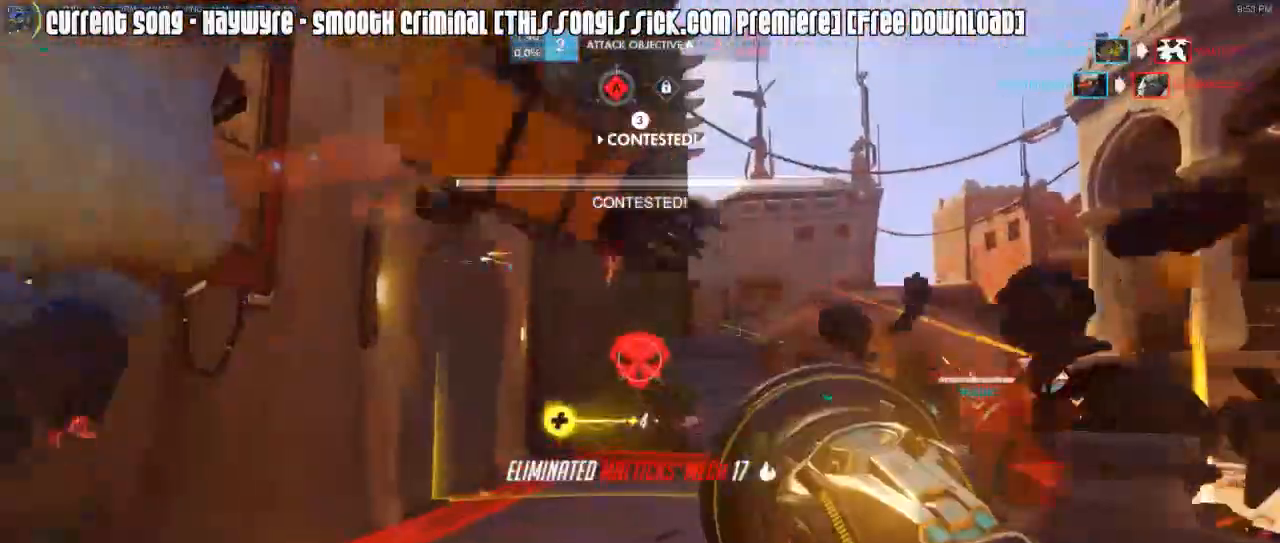
{"keys": ["d"], "mouse": ["left"], "events": [[17, "w", "up"], [50, "mouse_left", "down"], [200, "w", "down"], [300, "a", "up"], [333, "d", "down"], [383, "w", "up"]]}
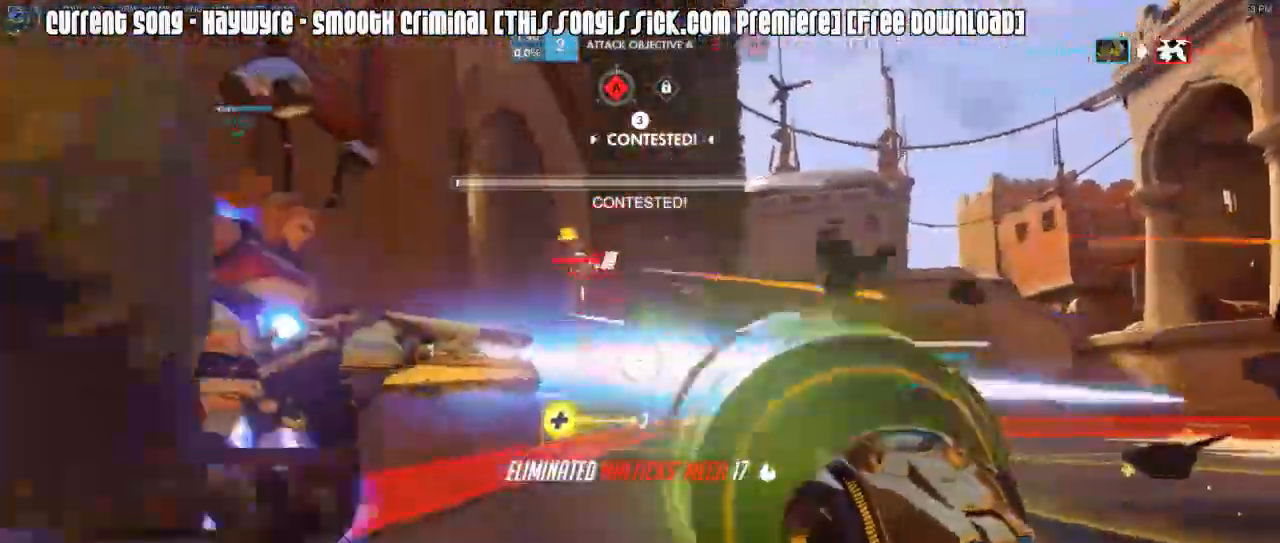
{"keys": ["d", "w"], "mouse": [], "events": [[67, "mouse_left", "up"], [217, "mouse_right", "down"], [300, "mouse_right", "up"], [350, "mouse_right", "down"], [450, "mouse_right", "up"], [450, "w", "down"]]}
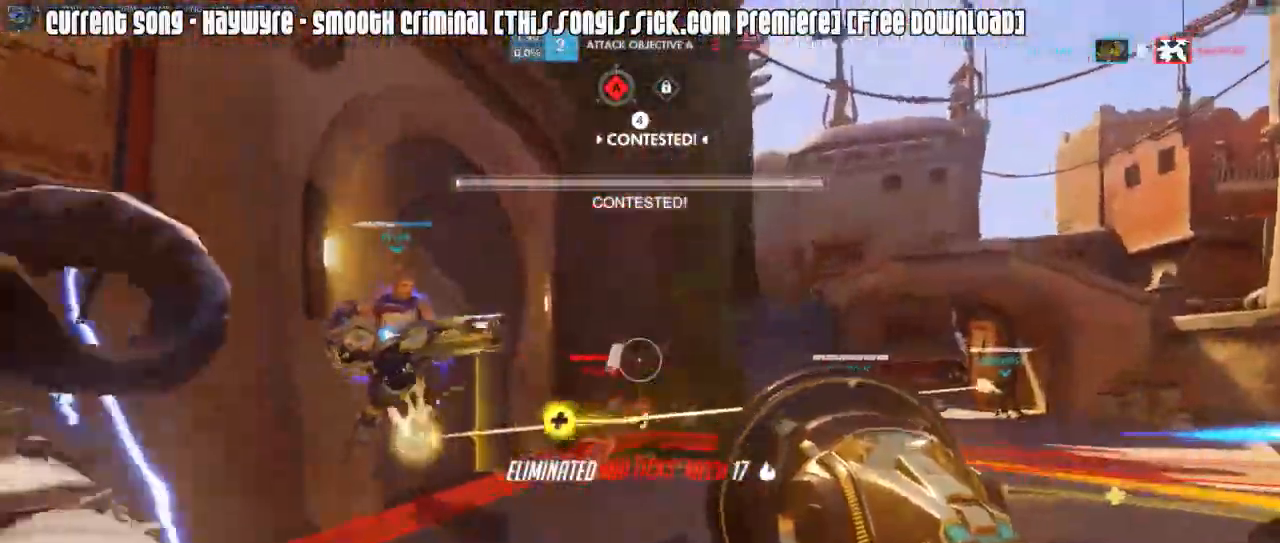
{"keys": ["w"], "mouse": ["left"], "events": [[33, "mouse_left", "down"], [133, "d", "up"]]}
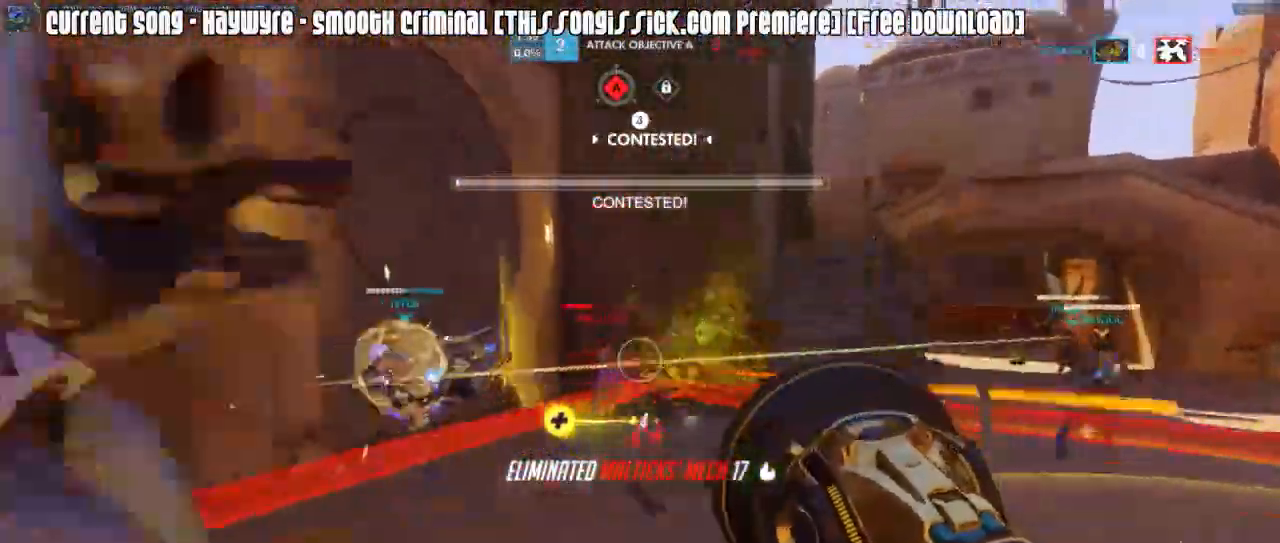
{"keys": ["caps_lock", "w"], "mouse": ["left"], "events": [[50, "a", "down"], [50, "mouse_left", "up"], [50, "mouse_right", "down"], [150, "mouse_right", "up"], [200, "a", "up"], [200, "mouse_right", "down"], [283, "mouse_right", "up"], [433, "caps_lock", "down"], [483, "mouse_left", "down"]]}
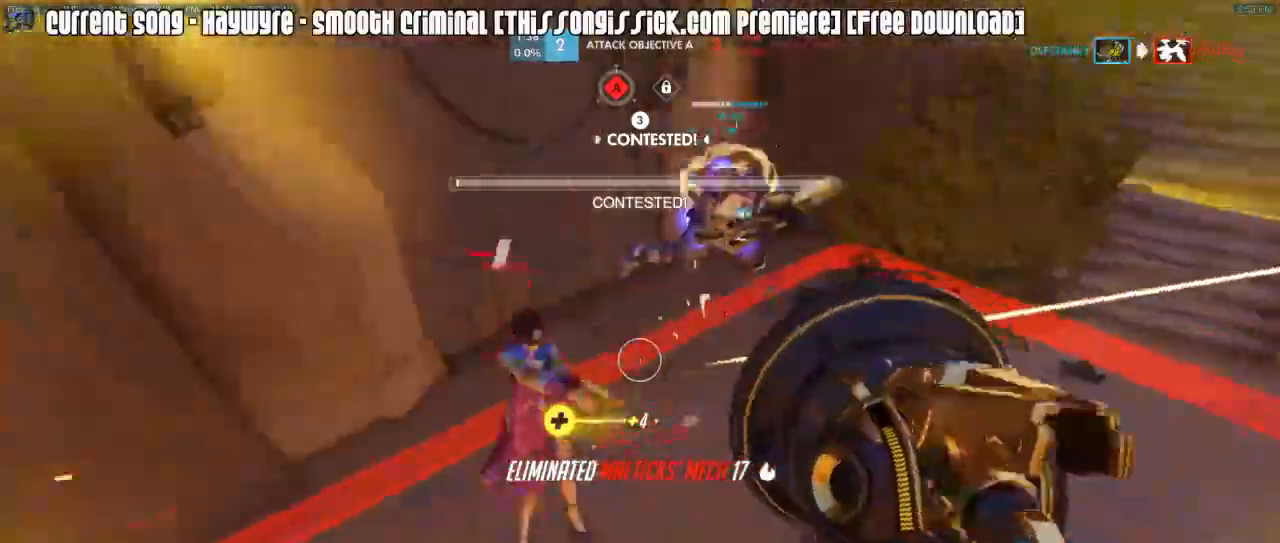
{"keys": ["caps_lock", "w"], "mouse": ["left"], "events": [[117, "w", "up"], [300, "mouse_mb4", "down"], [300, "w", "down"], [400, "mouse_mb4", "up"]]}
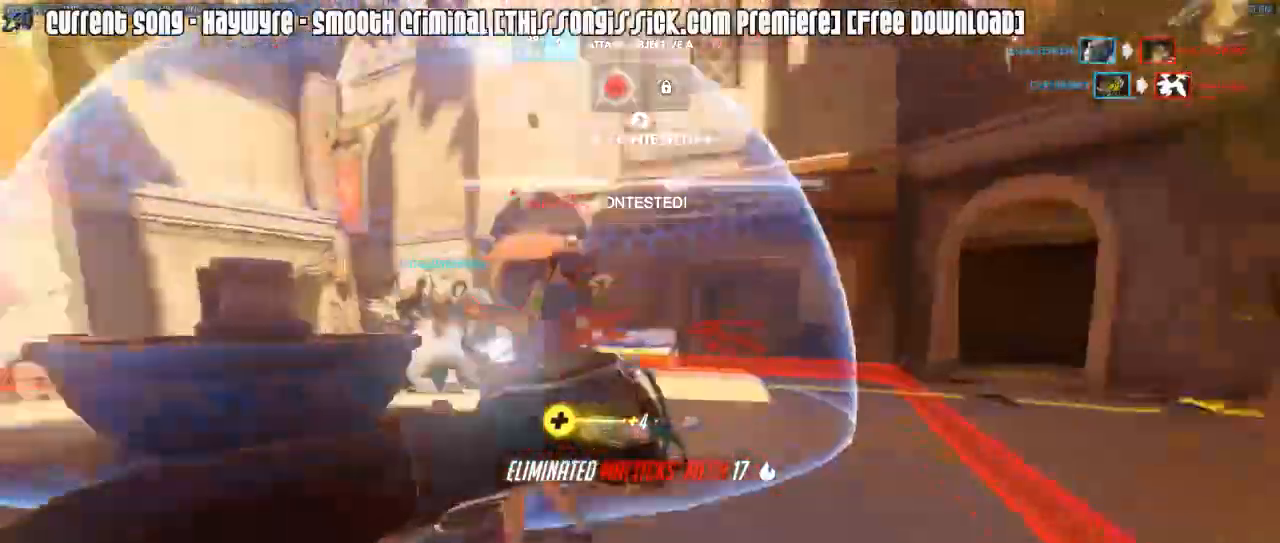
{"keys": ["caps_lock", "w"], "mouse": [], "events": [[50, "mouse_left", "up"], [133, "r", "down"], [233, "r", "up"], [317, "mouse_right", "down"], [417, "mouse_right", "up"]]}
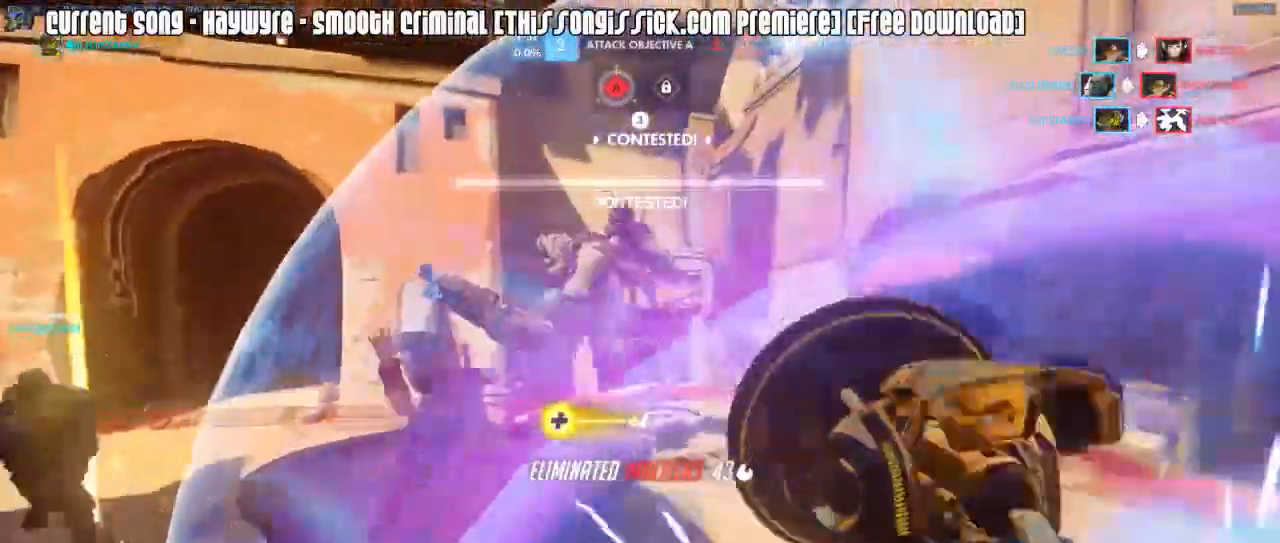
{"keys": ["w"], "mouse": ["right"]}
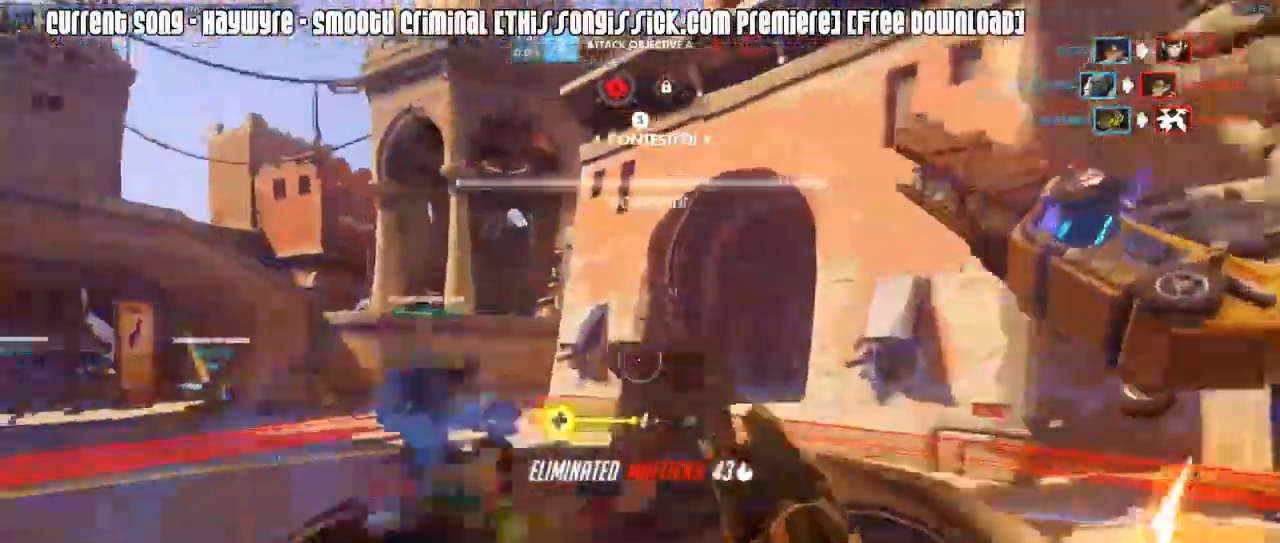
{"keys": ["a"], "mouse": [], "events": [[67, "mouse_right", "up"], [150, "mouse_right", "down"], [217, "a", "down"], [267, "mouse_right", "up"], [350, "w", "up"]]}
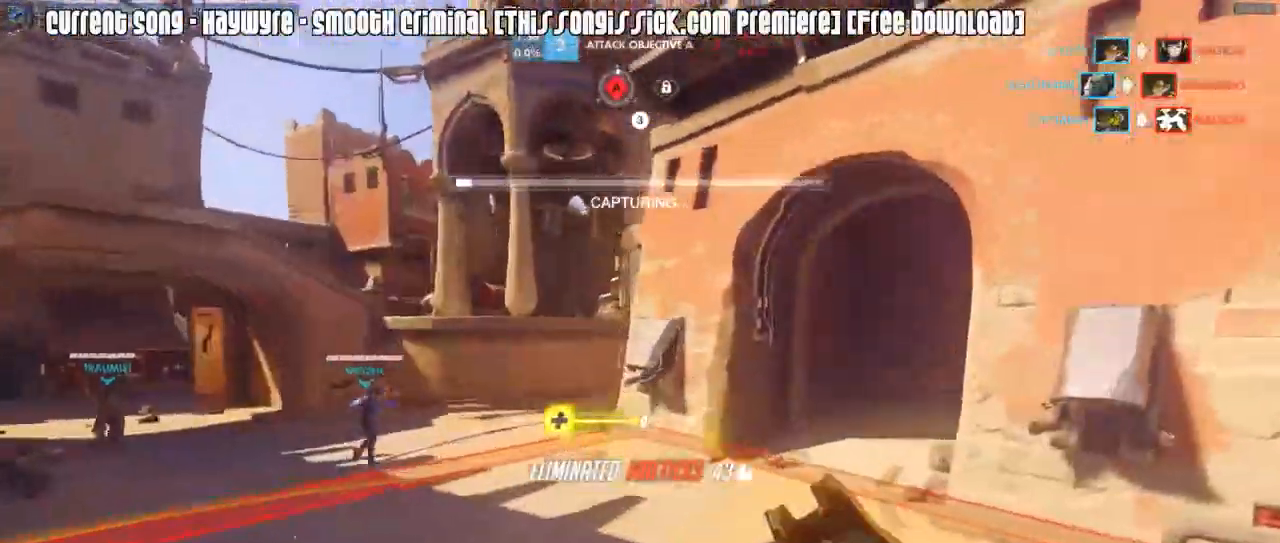
{"keys": ["a"], "mouse": [], "events": [[267, "space", "down"], [367, "space", "up"]]}
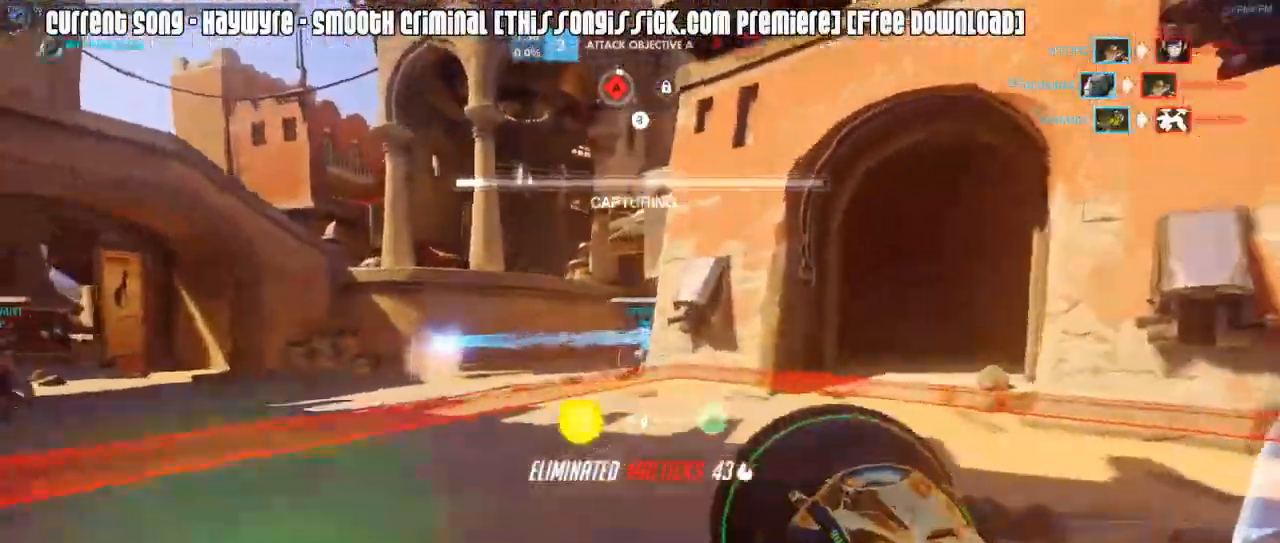
{"keys": ["w"], "mouse": [], "events": [[150, "a", "up"], [200, "d", "down"], [250, "w", "down"], [300, "mouse_right", "down"], [383, "mouse_right", "up"], [433, "d", "up"]]}
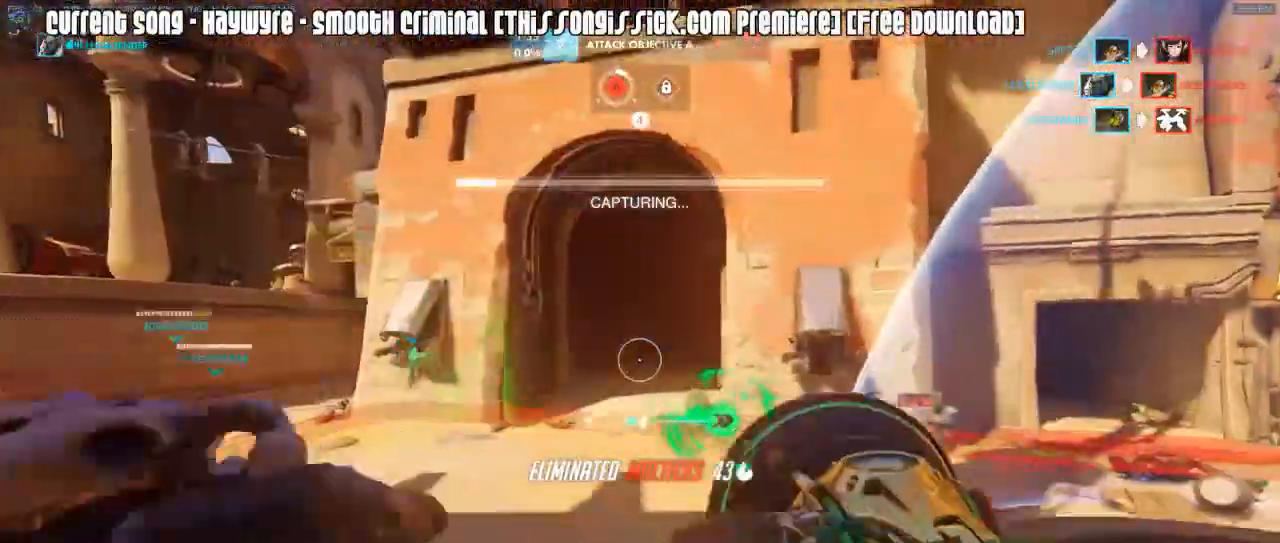
{"keys": ["a"], "mouse": ["right"], "events": [[267, "a", "down"], [267, "r", "down"], [350, "mouse_right", "down"], [350, "r", "up"], [400, "mouse_right", "up"], [400, "w", "up"], [500, "mouse_right", "down"]]}
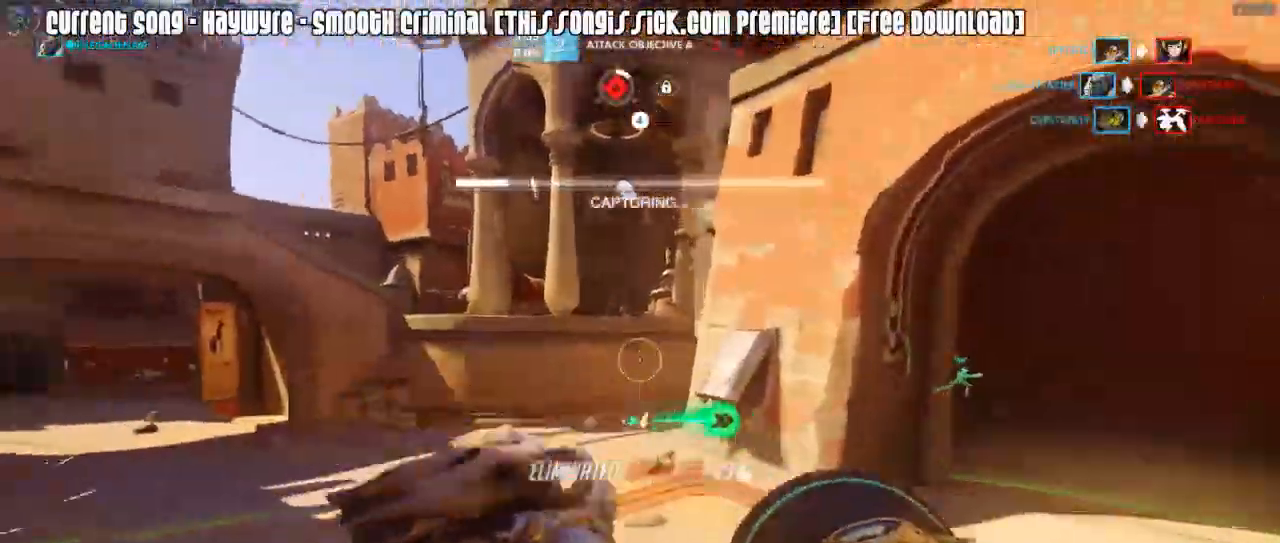
{"keys": [], "mouse": [], "events": [[83, "mouse_right", "up"], [133, "a", "up"]]}